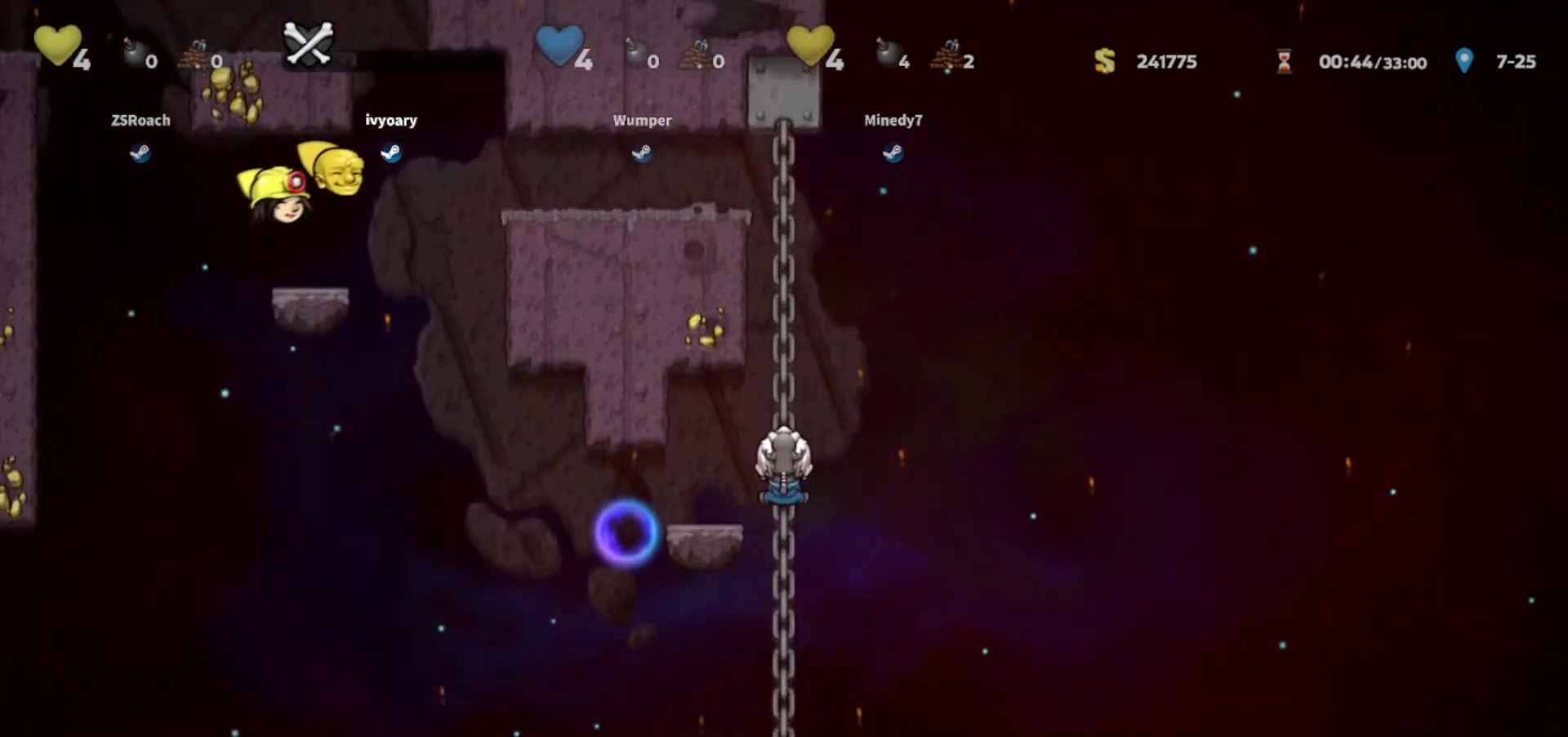
Gameplay with keyboard; each line is a JSON object with the keys held at the frame after it. "events" lists presses ("down") and releases ("up") of "bomb", "door", "down", "escape", "jump", "left", "right", "rope", "tab", "up", "walk" and "whip" between this image and that frame as [ms after this image, input, new state], when the widget could be followed in between. No other keys are recorded. Mouse input is not recorded. Key names are as the overlay labels them; some are game actions (e.g. jump) rather than physical keys.
{"keys": ["walk"], "events": [[100, "jump", "down"], [100, "left", "down"], [100, "walk", "down"], [133, "jump", "up"], [333, "left", "up"]]}
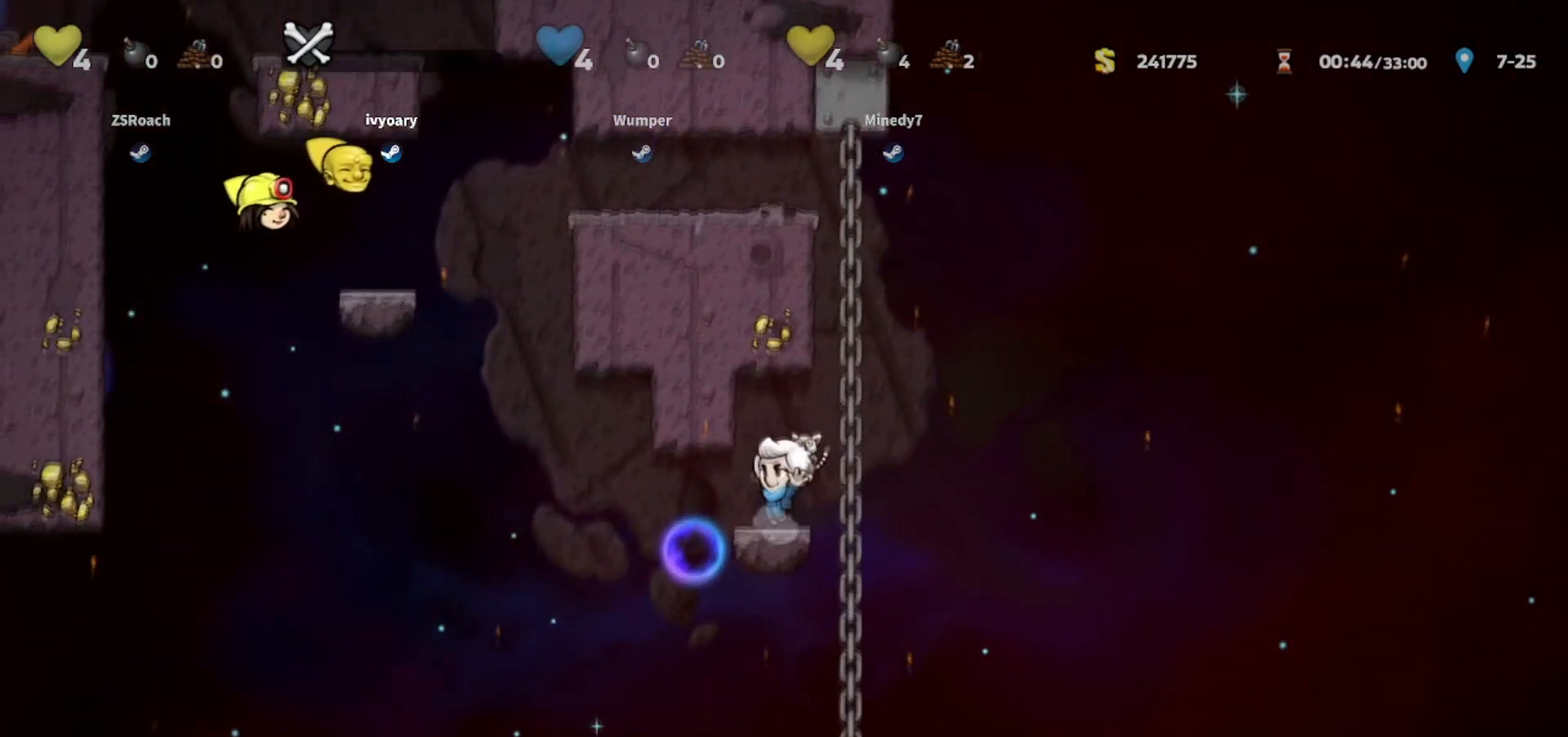
{"keys": ["right", "walk"], "events": [[33, "left", "down"], [300, "left", "up"], [467, "right", "down"]]}
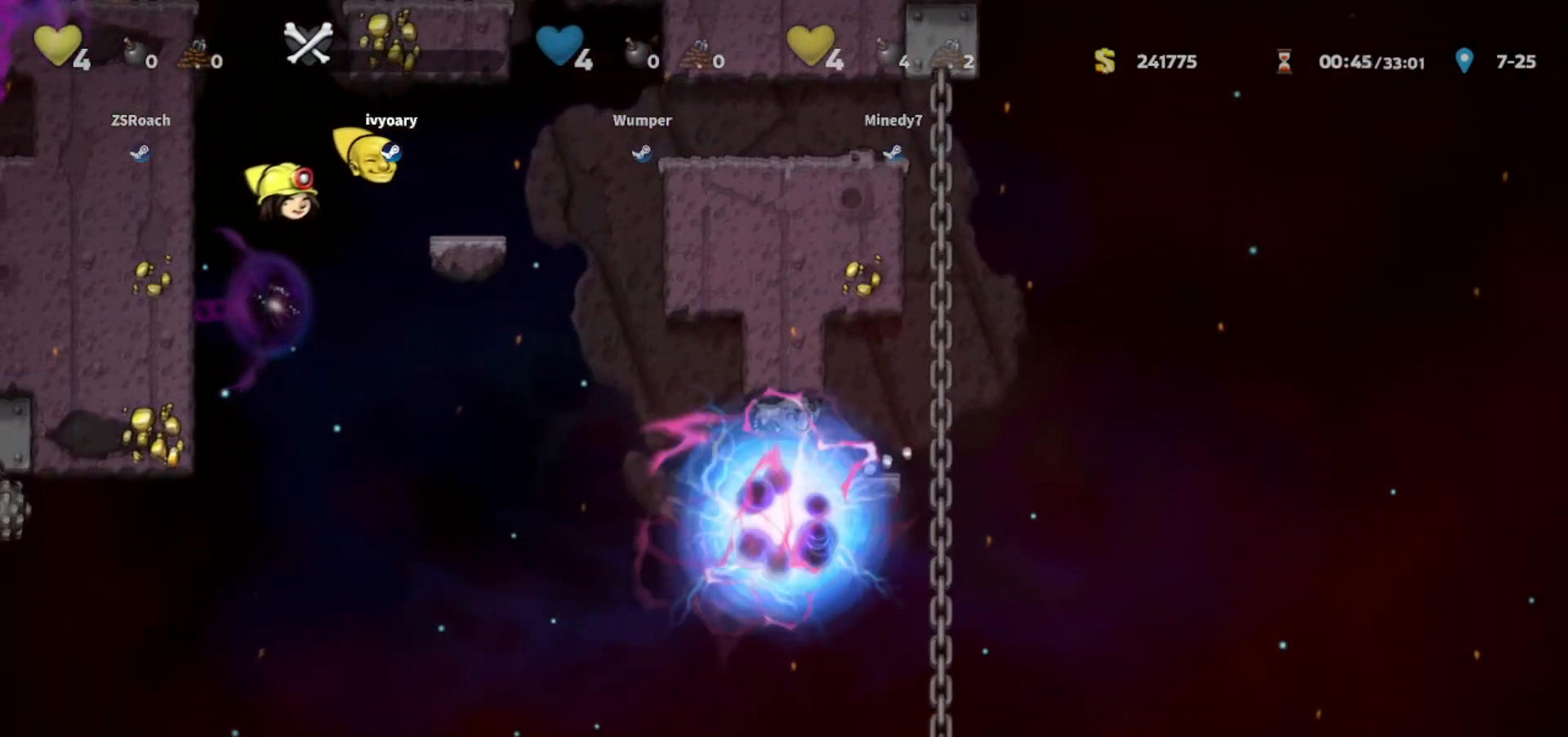
{"keys": ["up"], "events": [[233, "right", "up"], [267, "right", "down"], [400, "up", "down"], [400, "walk", "up"], [433, "right", "up"]]}
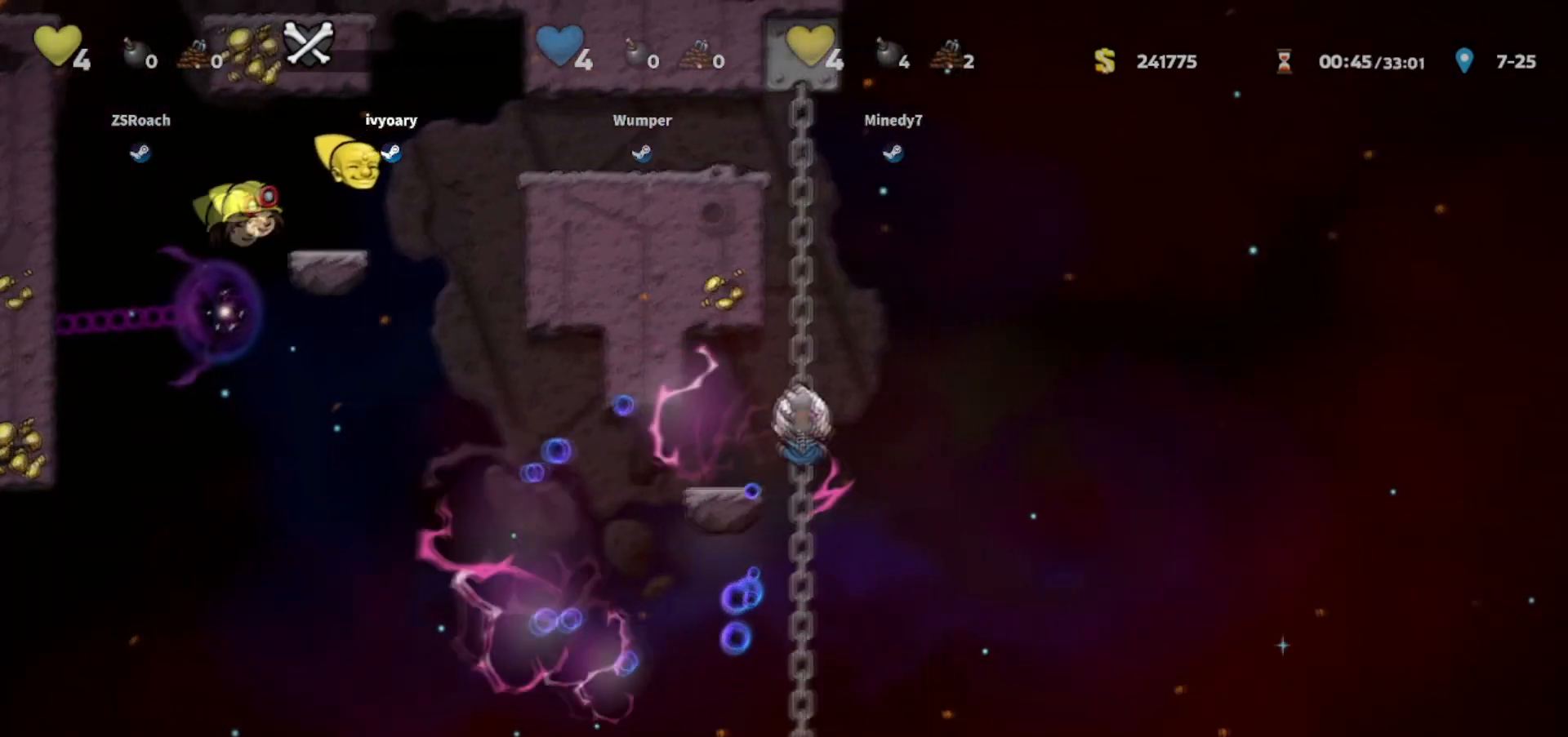
{"keys": [], "events": [[200, "up", "up"], [334, "down", "down"], [467, "down", "up"]]}
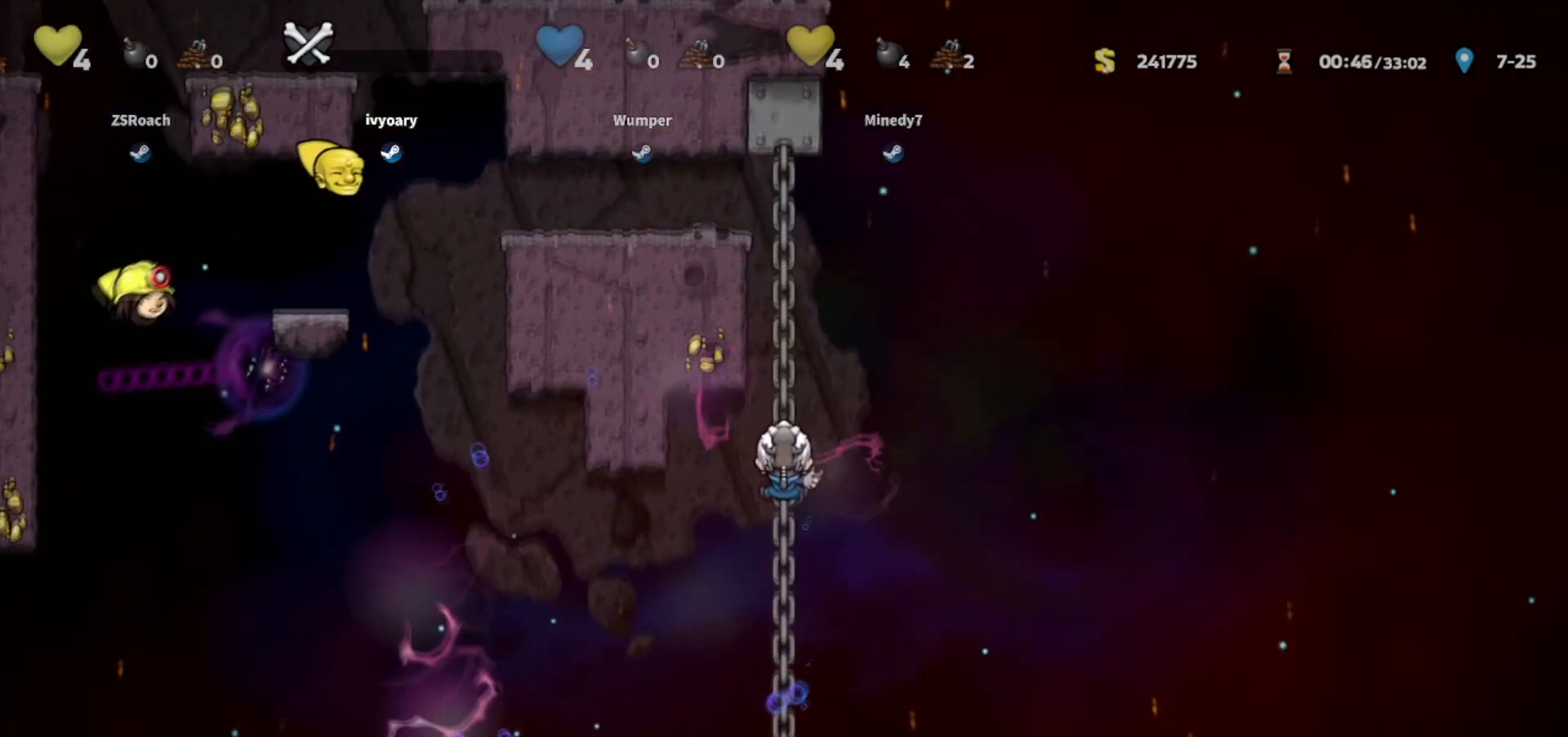
{"keys": ["down", "left"], "events": [[100, "down", "down"], [400, "left", "down"]]}
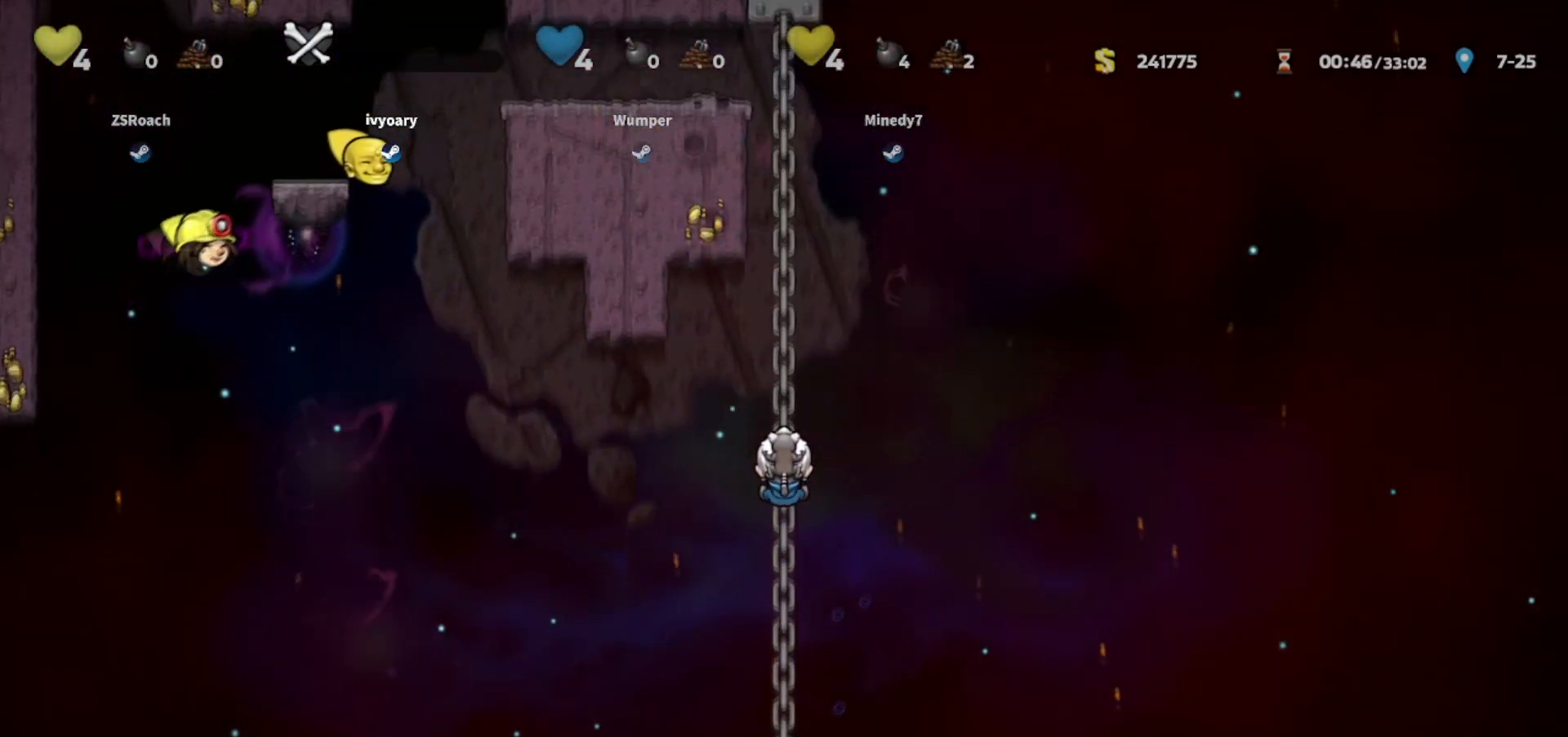
{"keys": [], "events": [[67, "left", "up"], [334, "down", "up"]]}
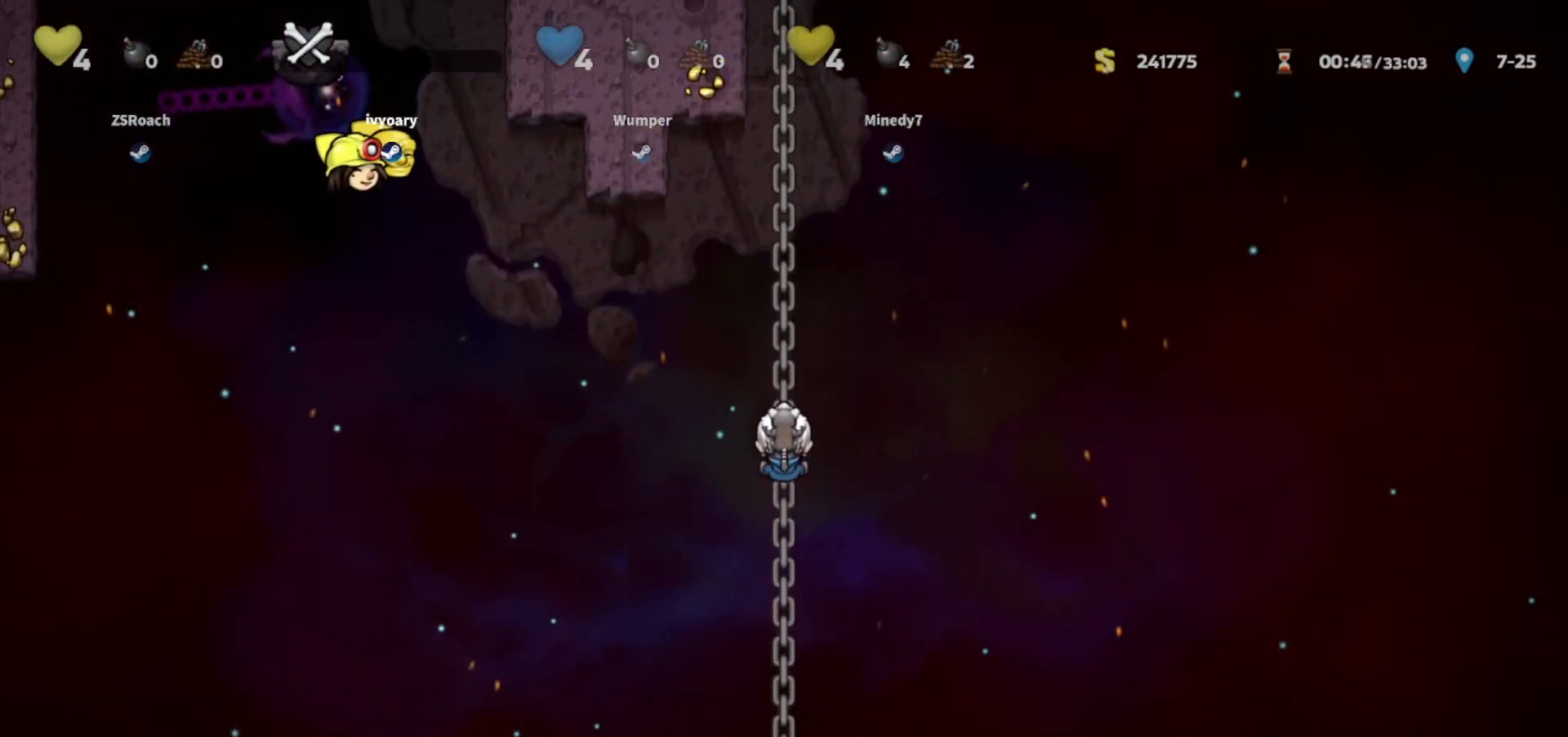
{"keys": [], "events": [[133, "down", "down"], [267, "down", "up"]]}
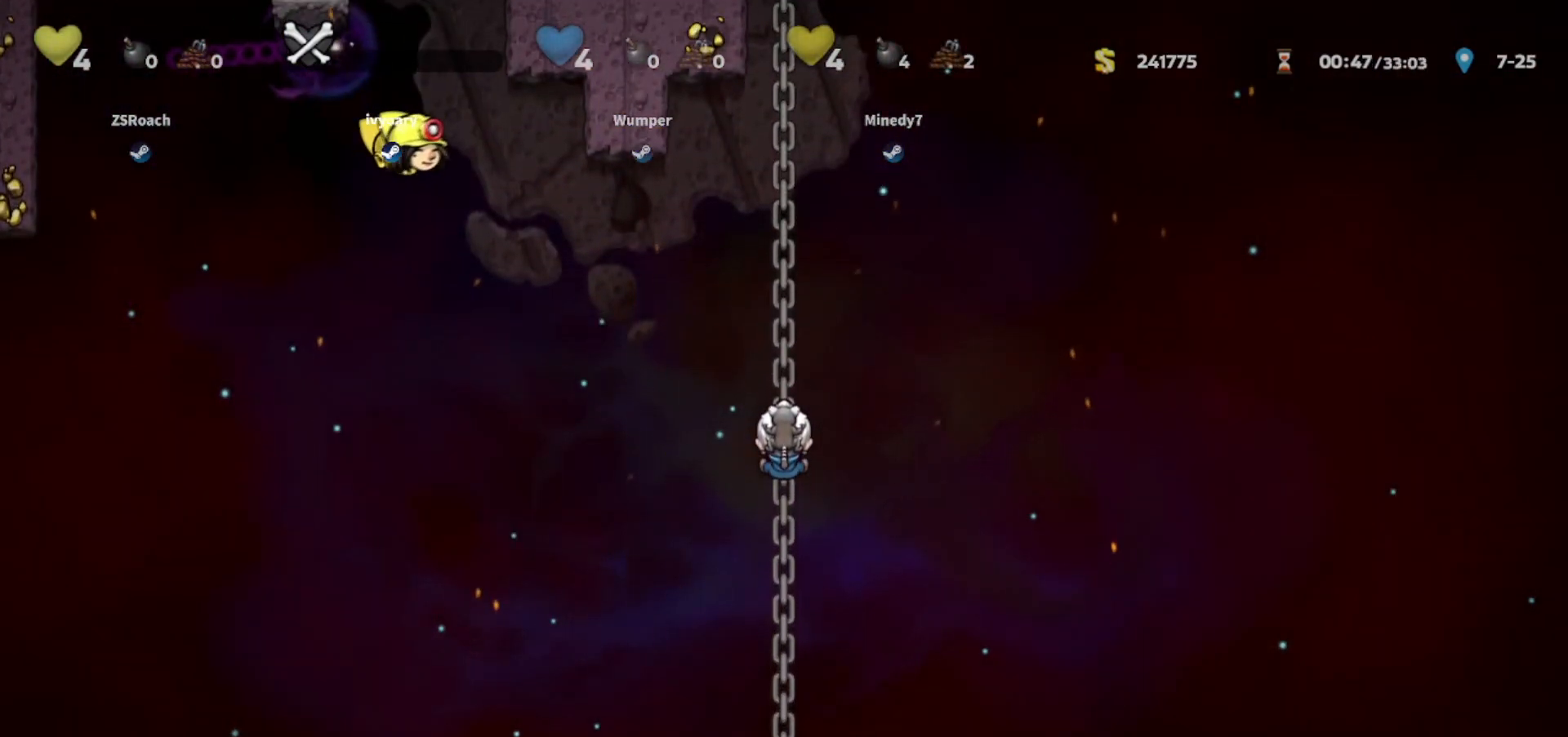
{"keys": [], "events": []}
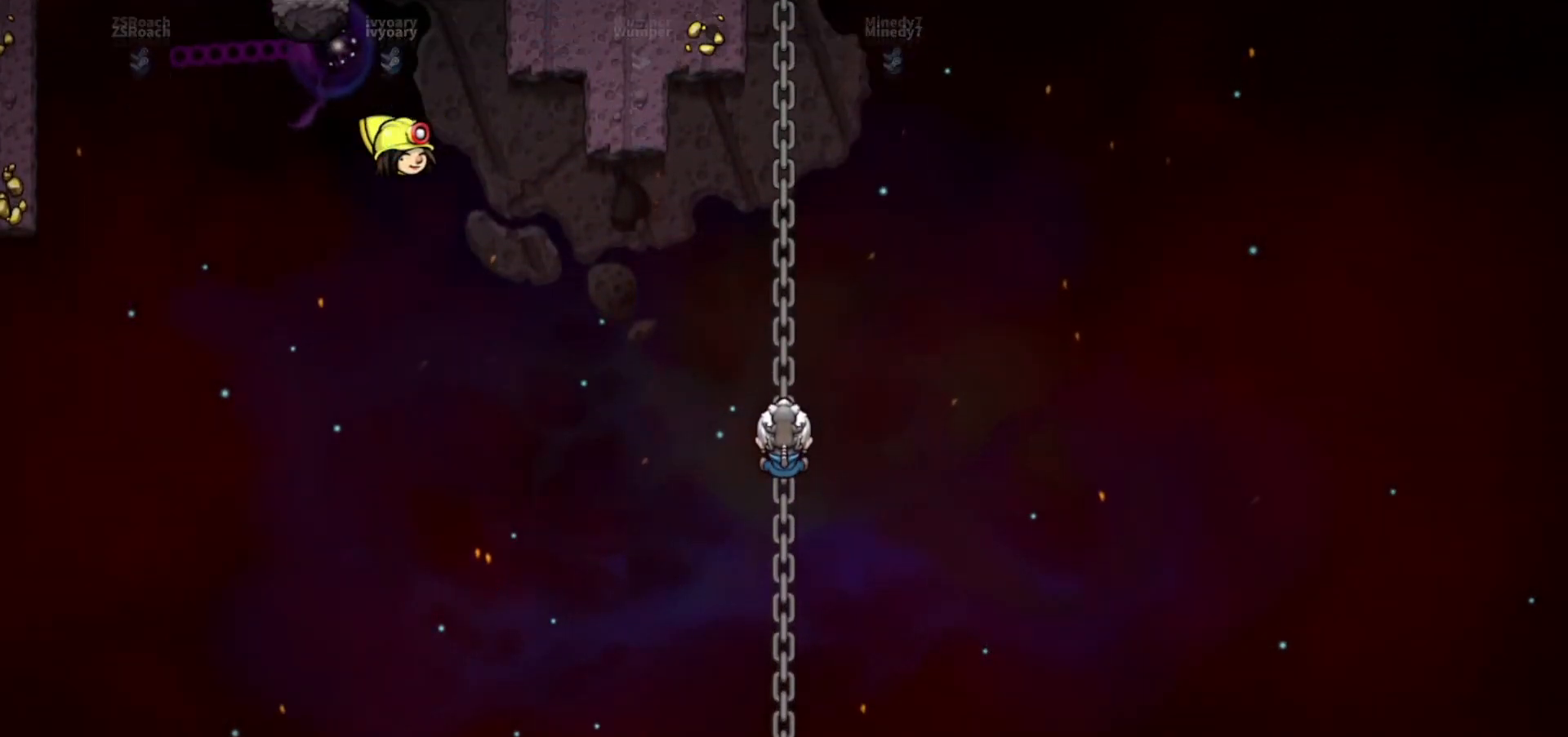
{"keys": [], "events": []}
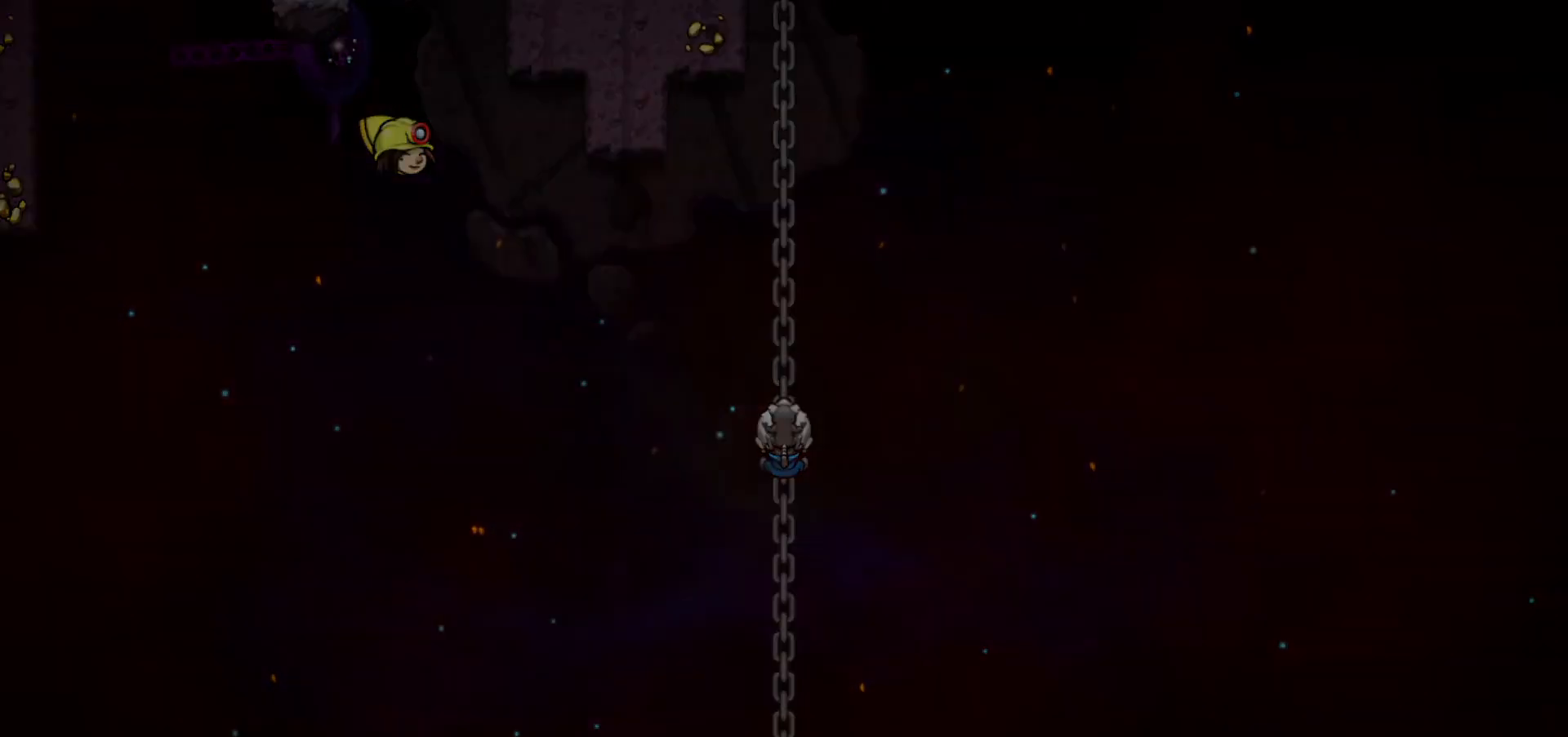
{"keys": [], "events": []}
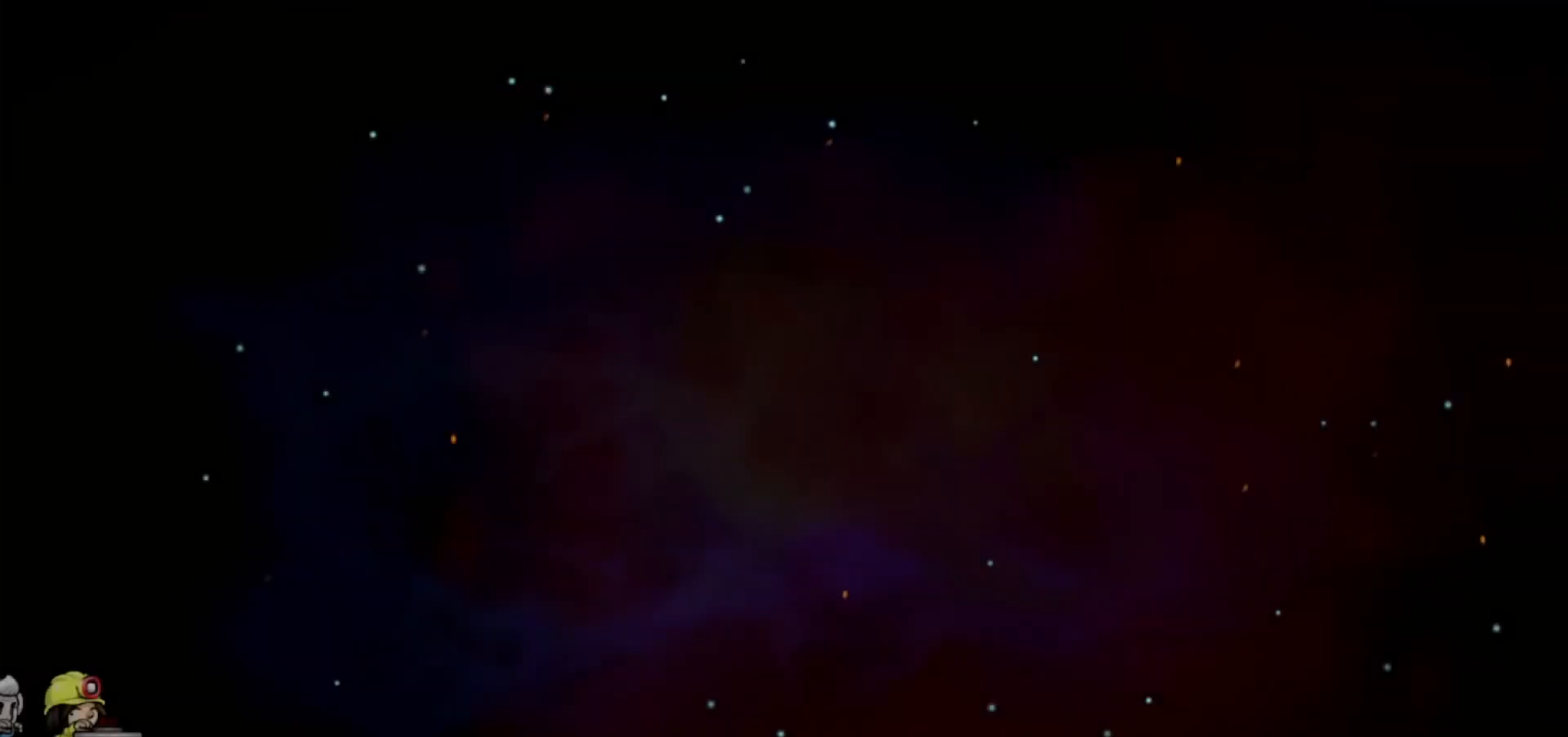
{"keys": [], "events": []}
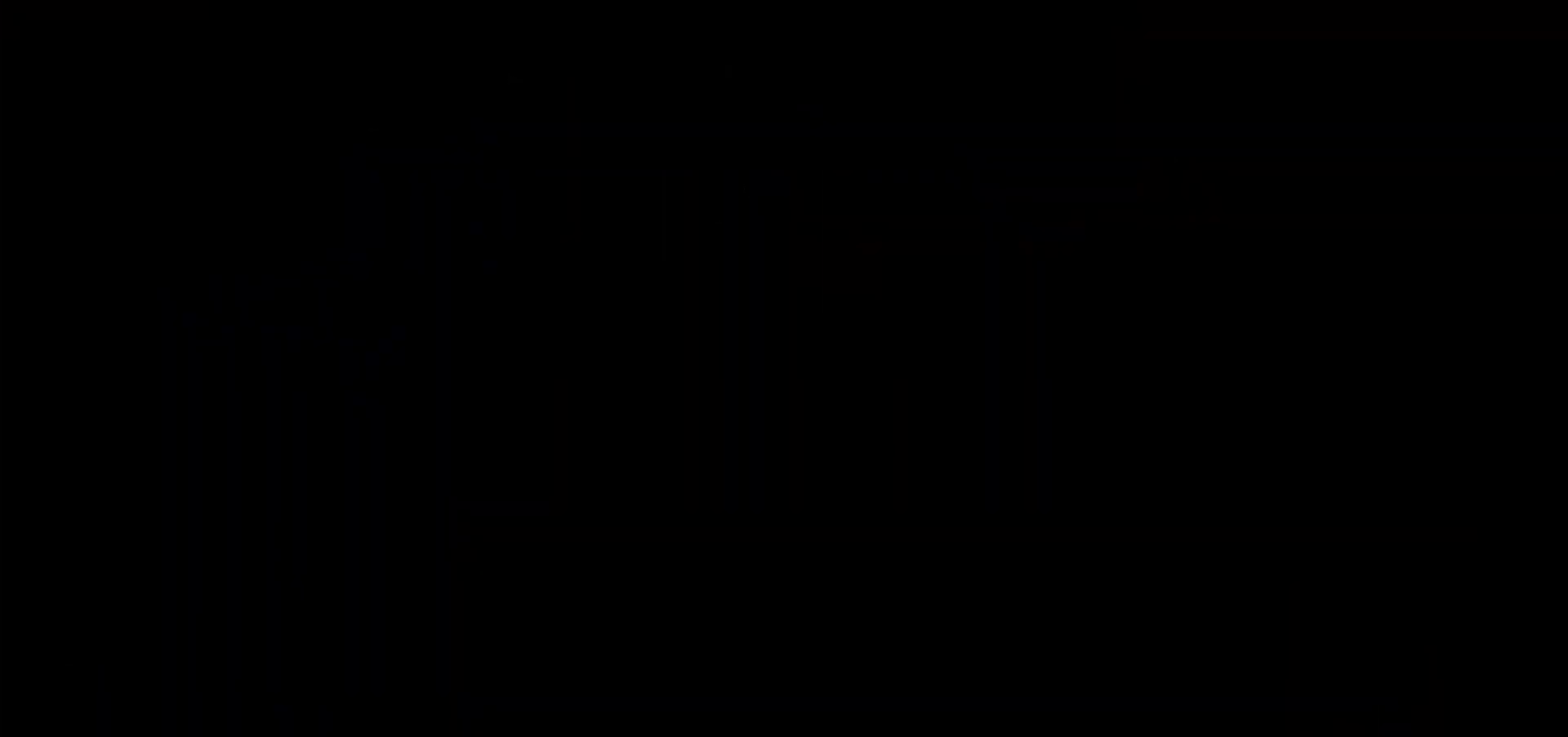
{"keys": [], "events": []}
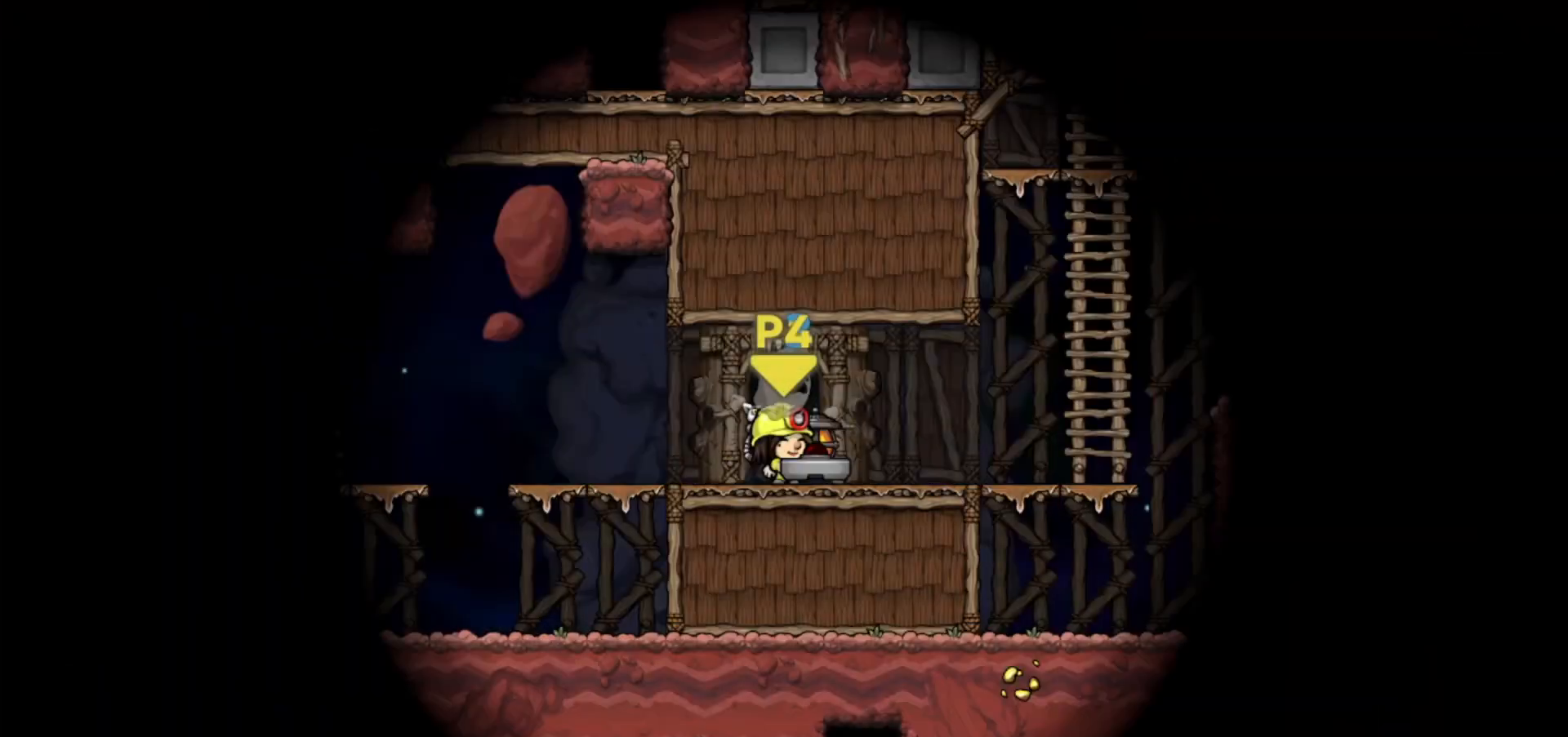
{"keys": ["left", "walk"], "events": [[233, "walk", "down"], [467, "left", "down"]]}
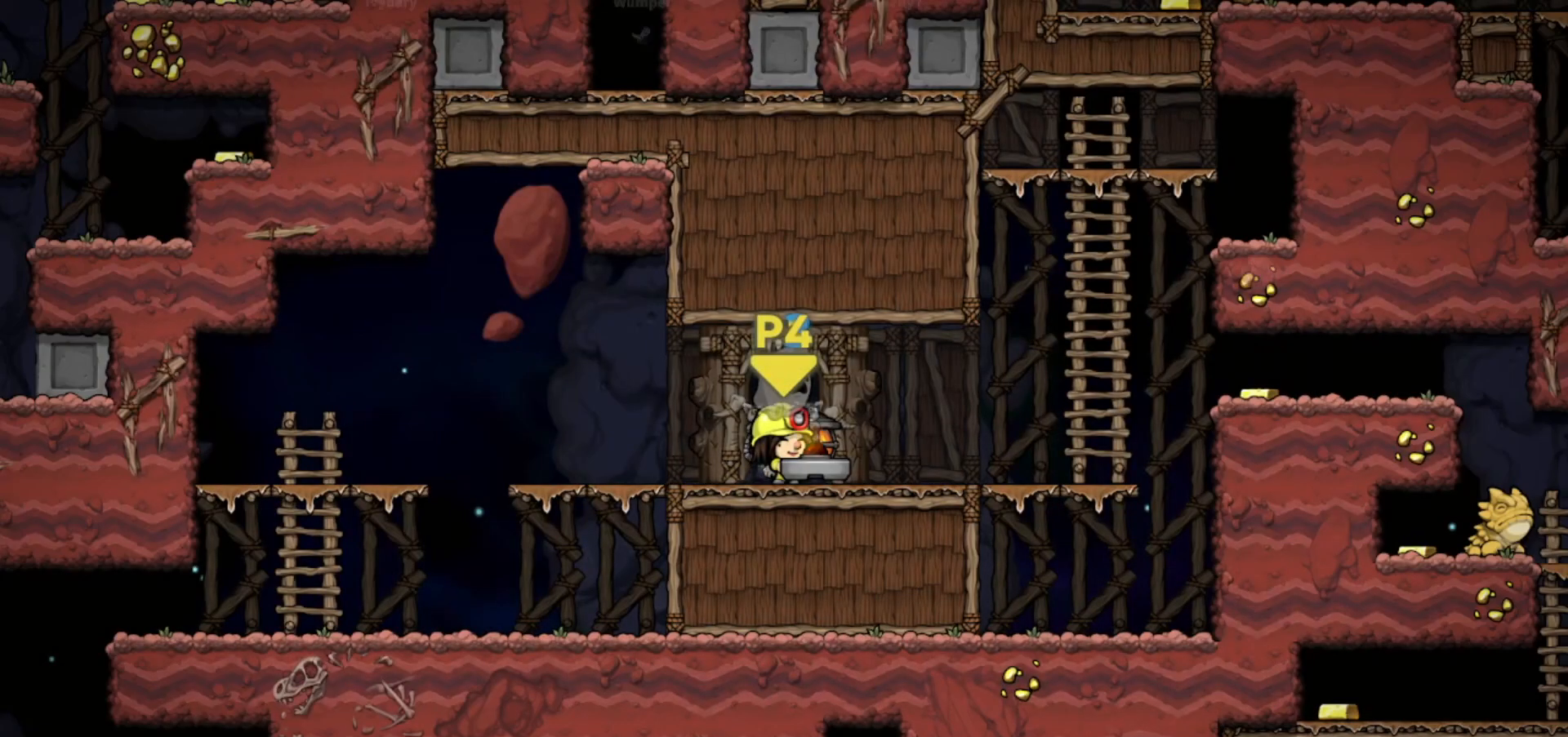
{"keys": ["down", "left", "walk"], "events": [[467, "down", "down"]]}
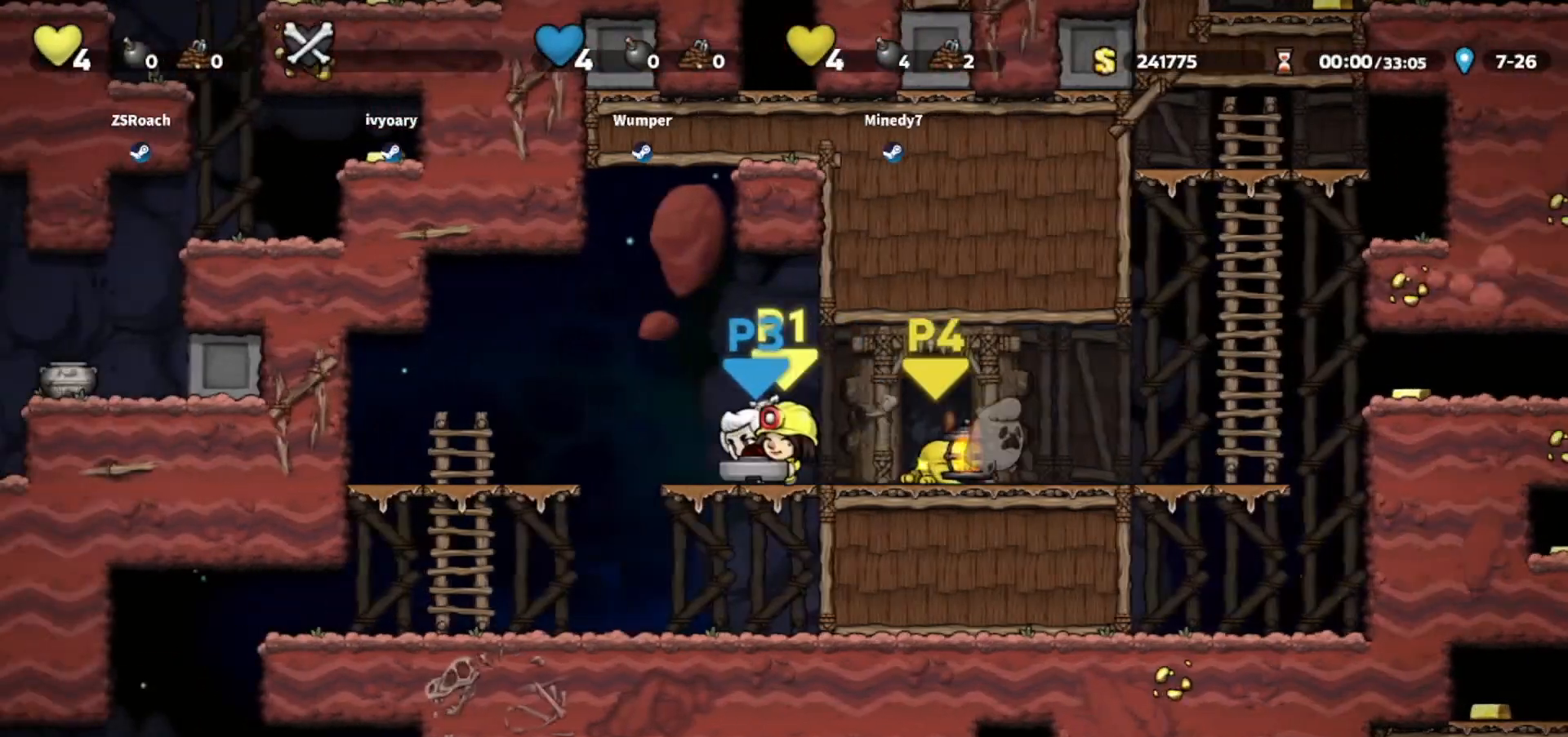
{"keys": ["down"], "events": [[66, "jump", "down"], [166, "jump", "up"], [267, "left", "up"], [500, "walk", "up"]]}
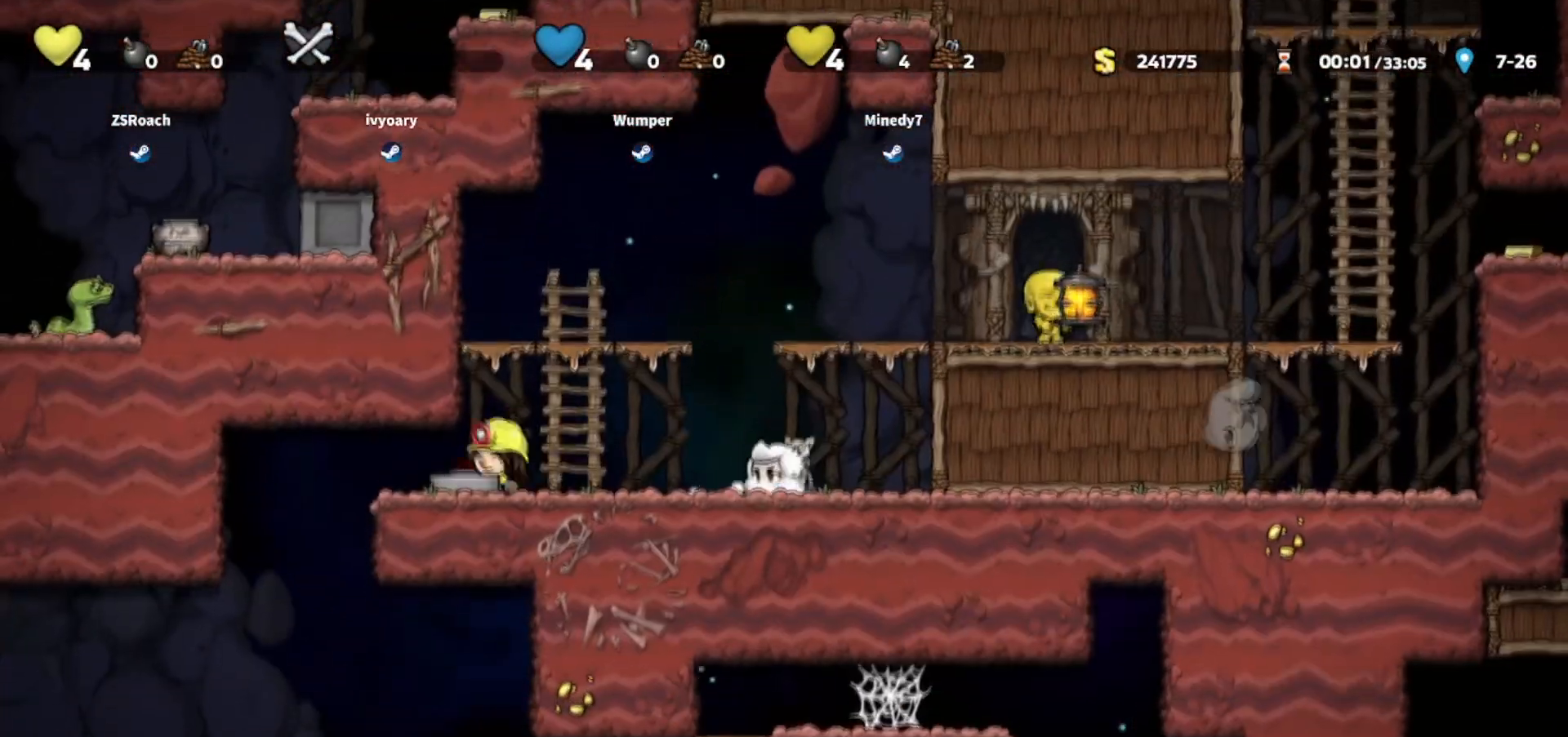
{"keys": ["down"], "events": []}
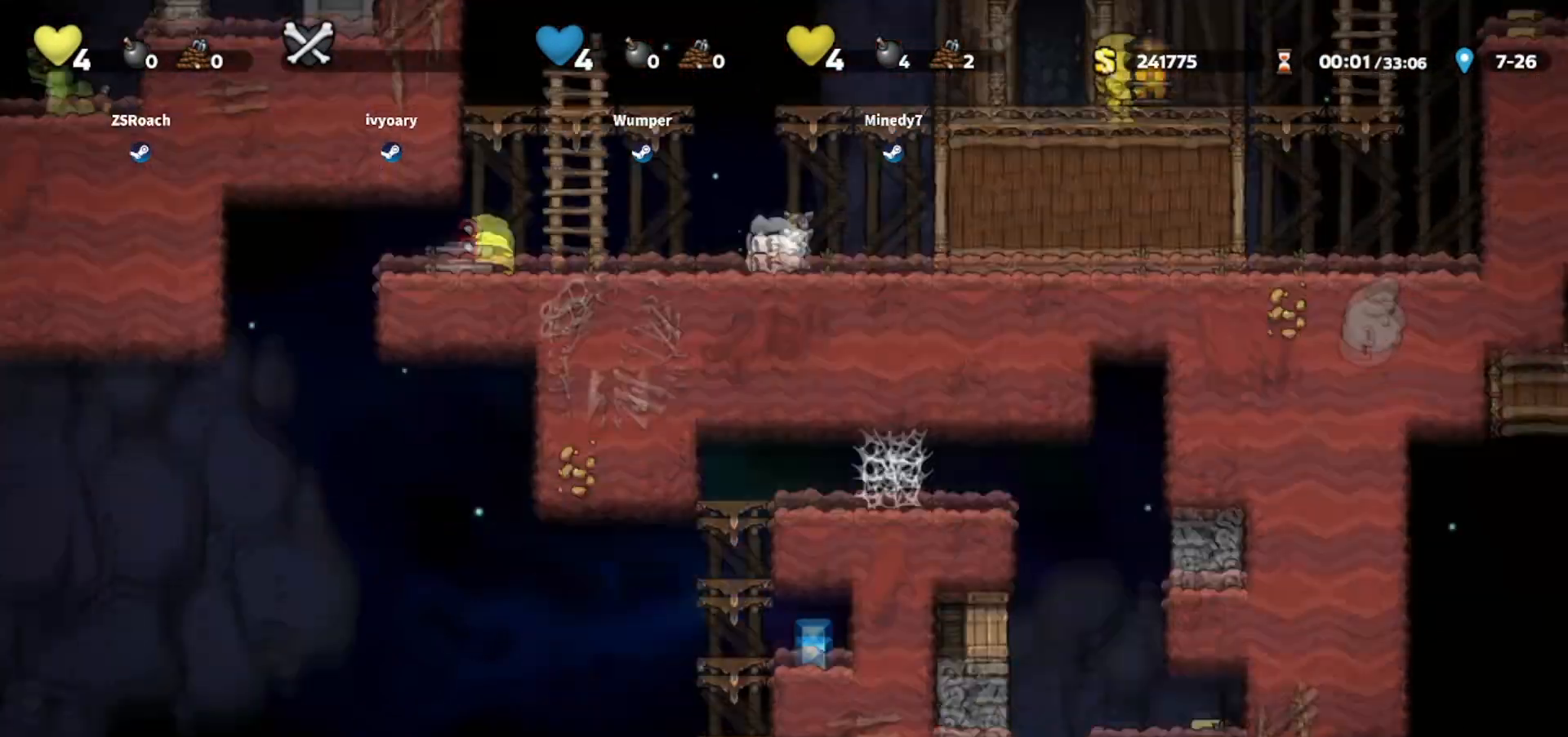
{"keys": ["jump", "right"], "events": [[233, "down", "up"], [300, "right", "down"], [333, "jump", "down"]]}
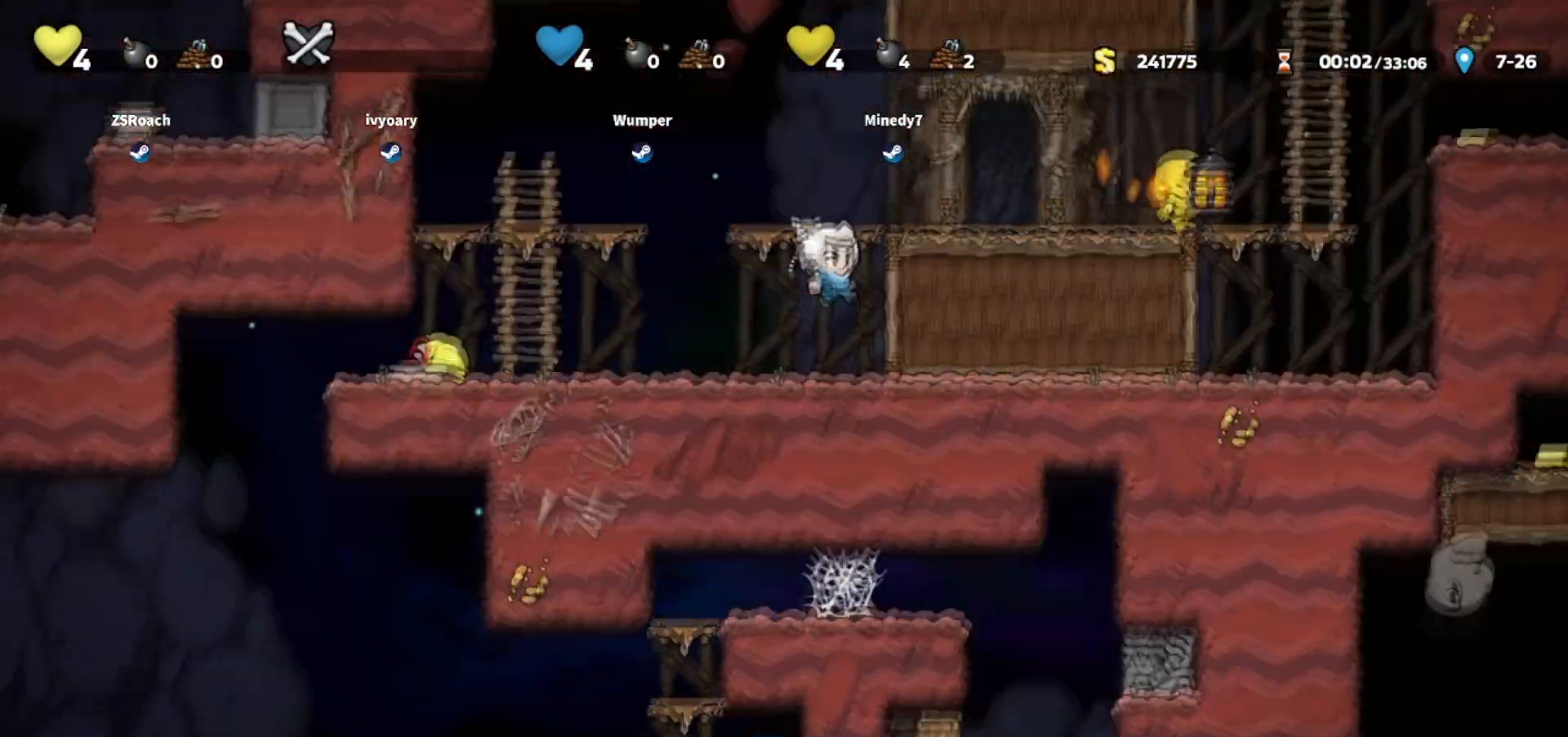
{"keys": ["right"], "events": [[33, "jump", "up"], [134, "jump", "down"], [267, "jump", "up"]]}
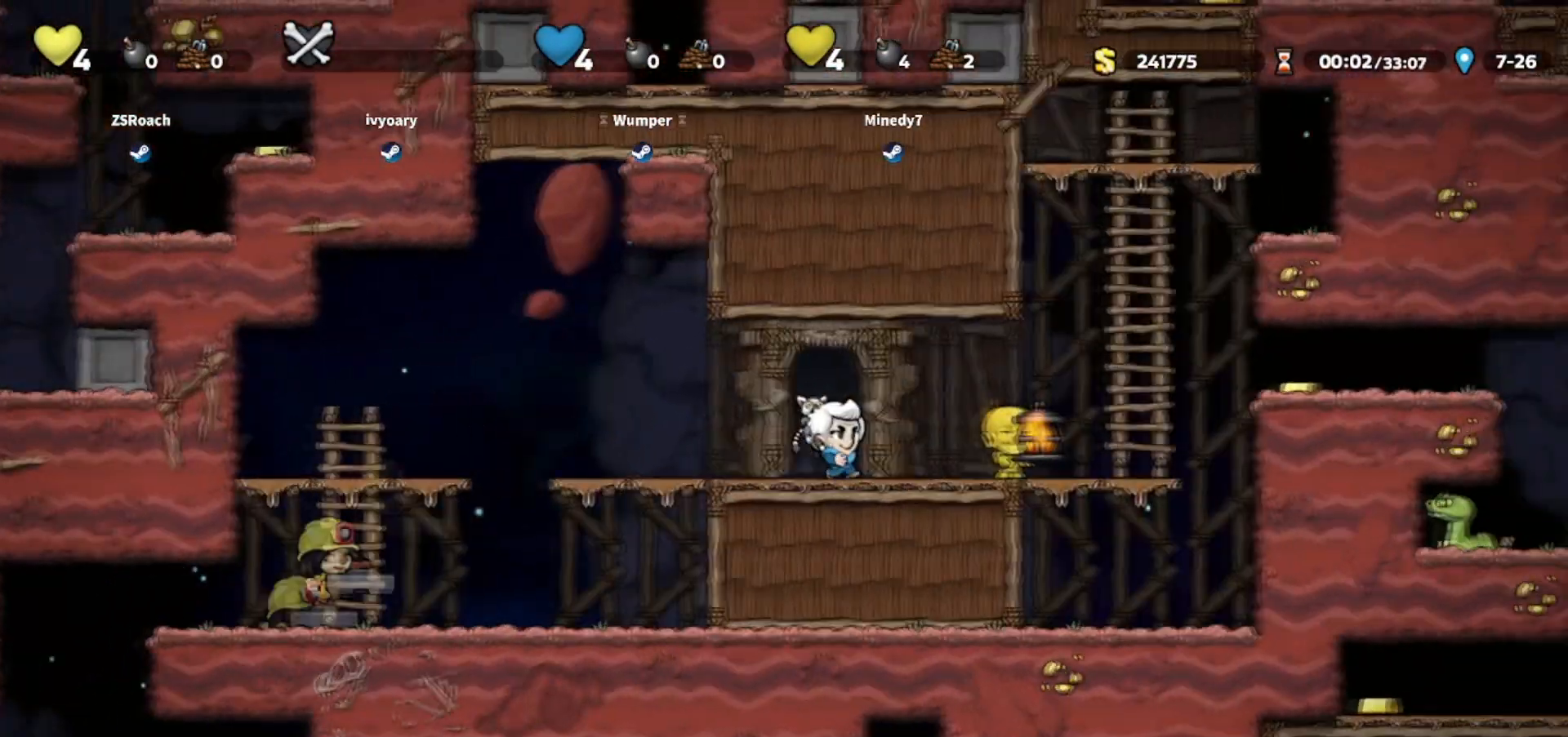
{"keys": ["jump", "right"], "events": [[100, "walk", "down"], [300, "walk", "up"], [500, "jump", "down"]]}
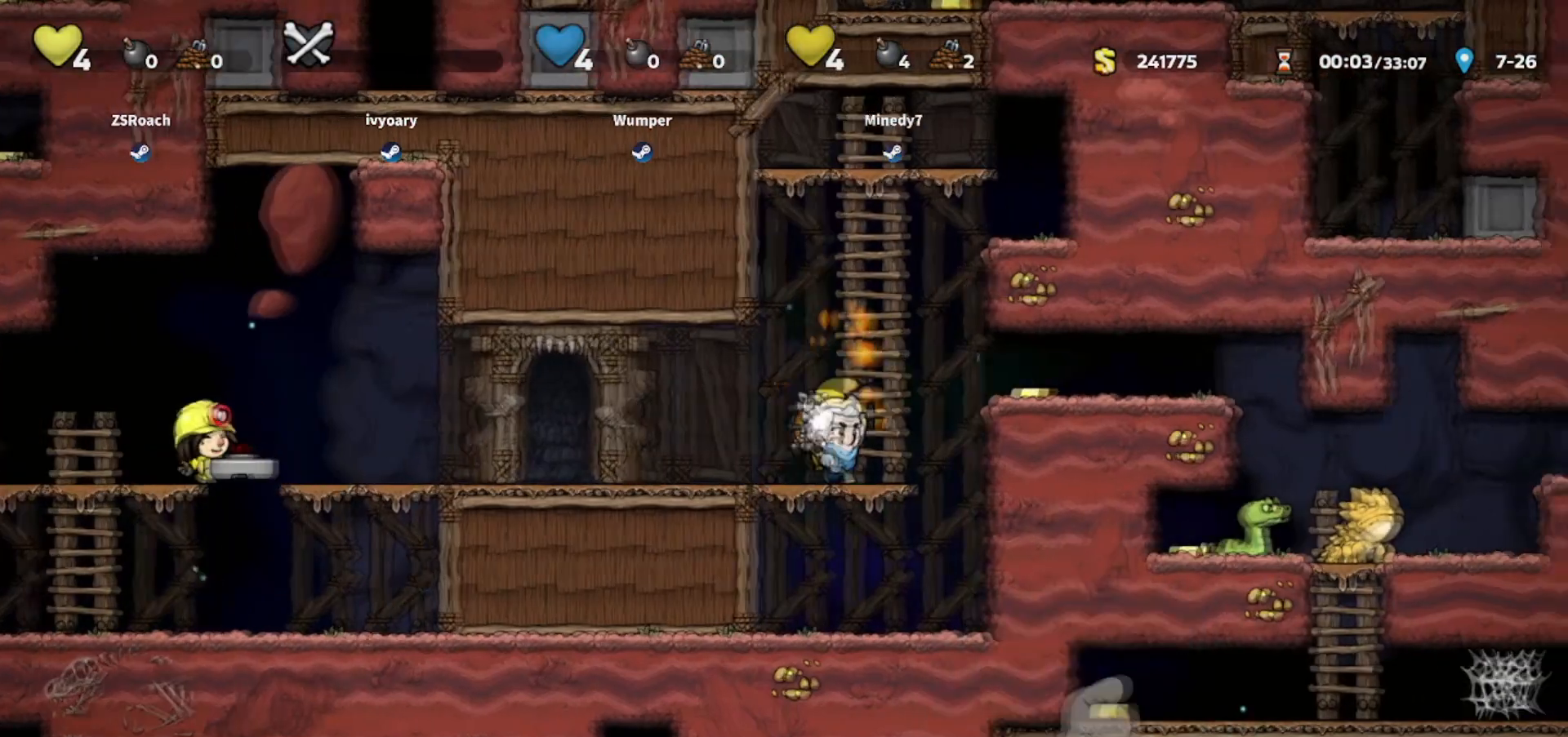
{"keys": ["walk"], "events": [[100, "jump", "up"], [267, "walk", "down"], [434, "right", "up"]]}
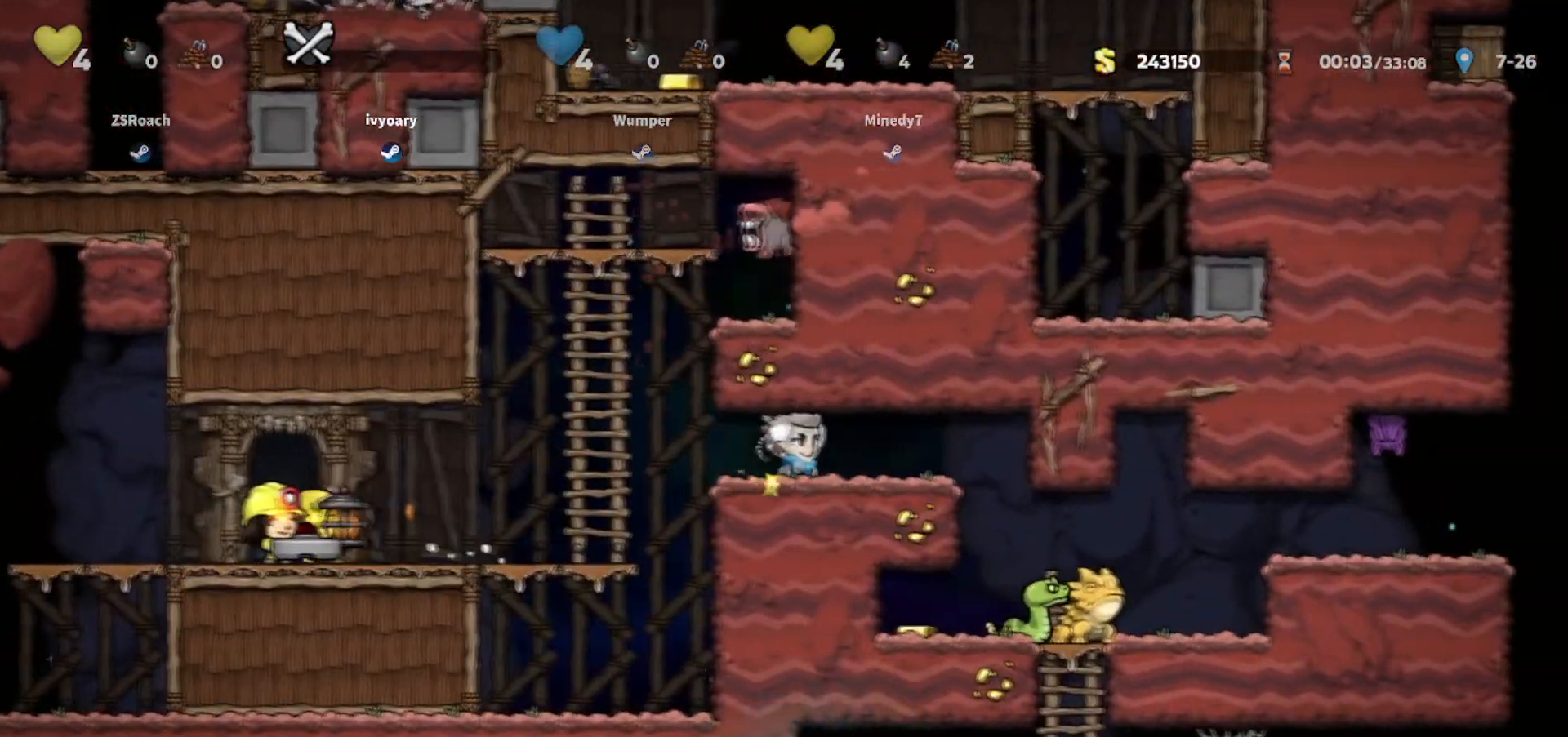
{"keys": ["walk", "whip"], "events": [[33, "right", "down"], [33, "walk", "up"], [233, "walk", "down"], [433, "right", "up"], [433, "whip", "down"]]}
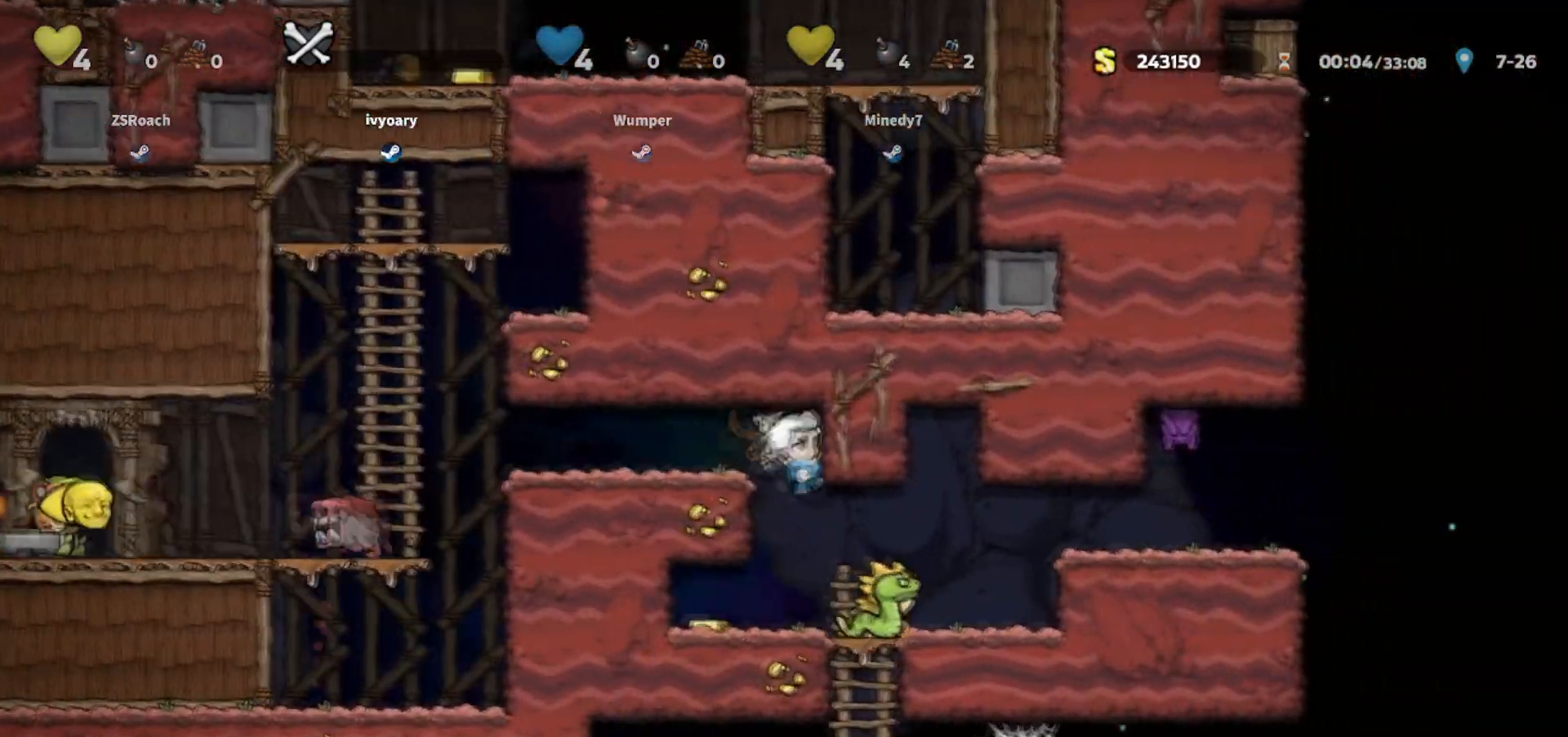
{"keys": ["walk"], "events": [[200, "right", "down"], [334, "right", "up"], [367, "whip", "up"]]}
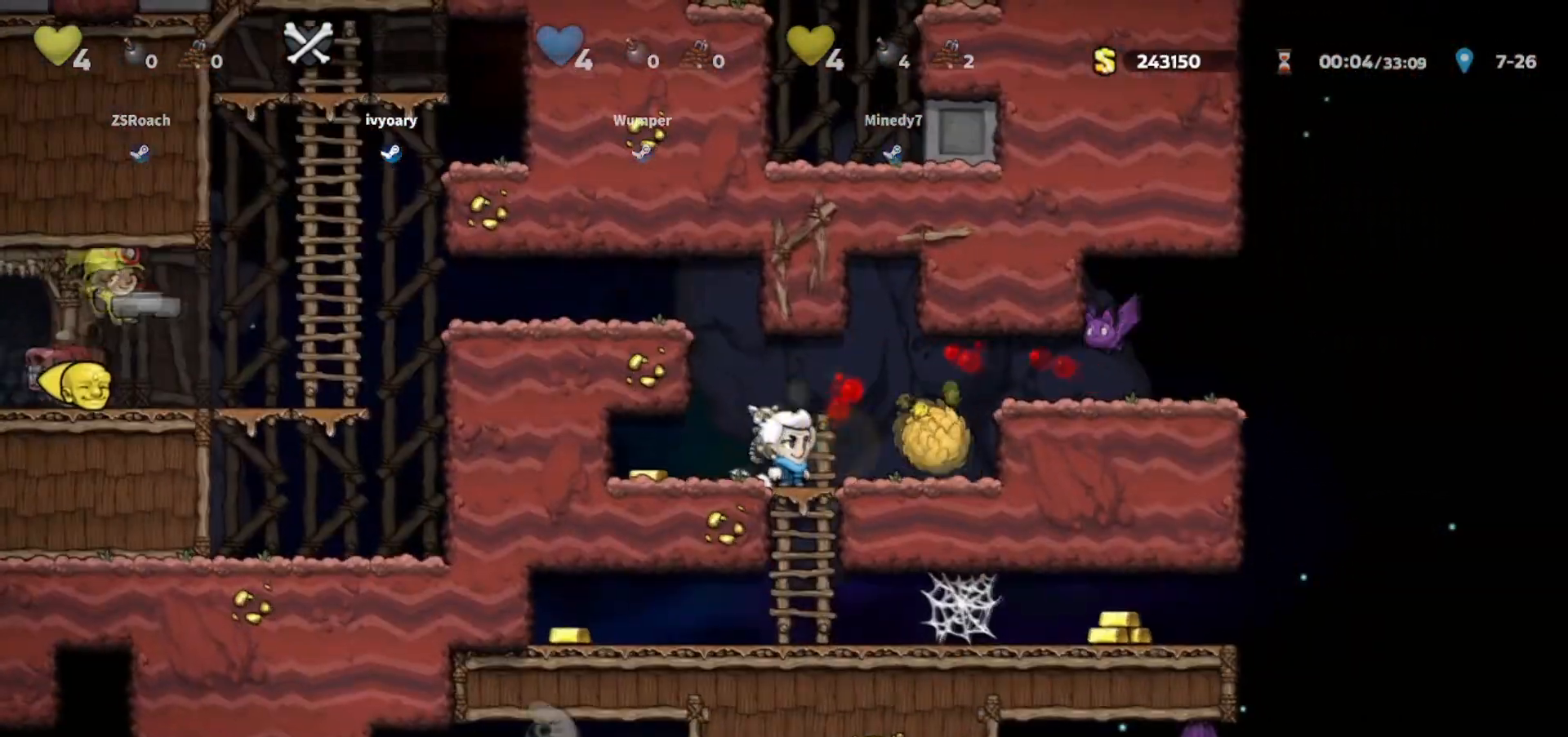
{"keys": ["left"], "events": [[100, "right", "down"], [100, "walk", "up"], [234, "whip", "down"], [267, "jump", "down"], [367, "jump", "up"], [434, "left", "down"], [434, "whip", "up"], [467, "right", "up"]]}
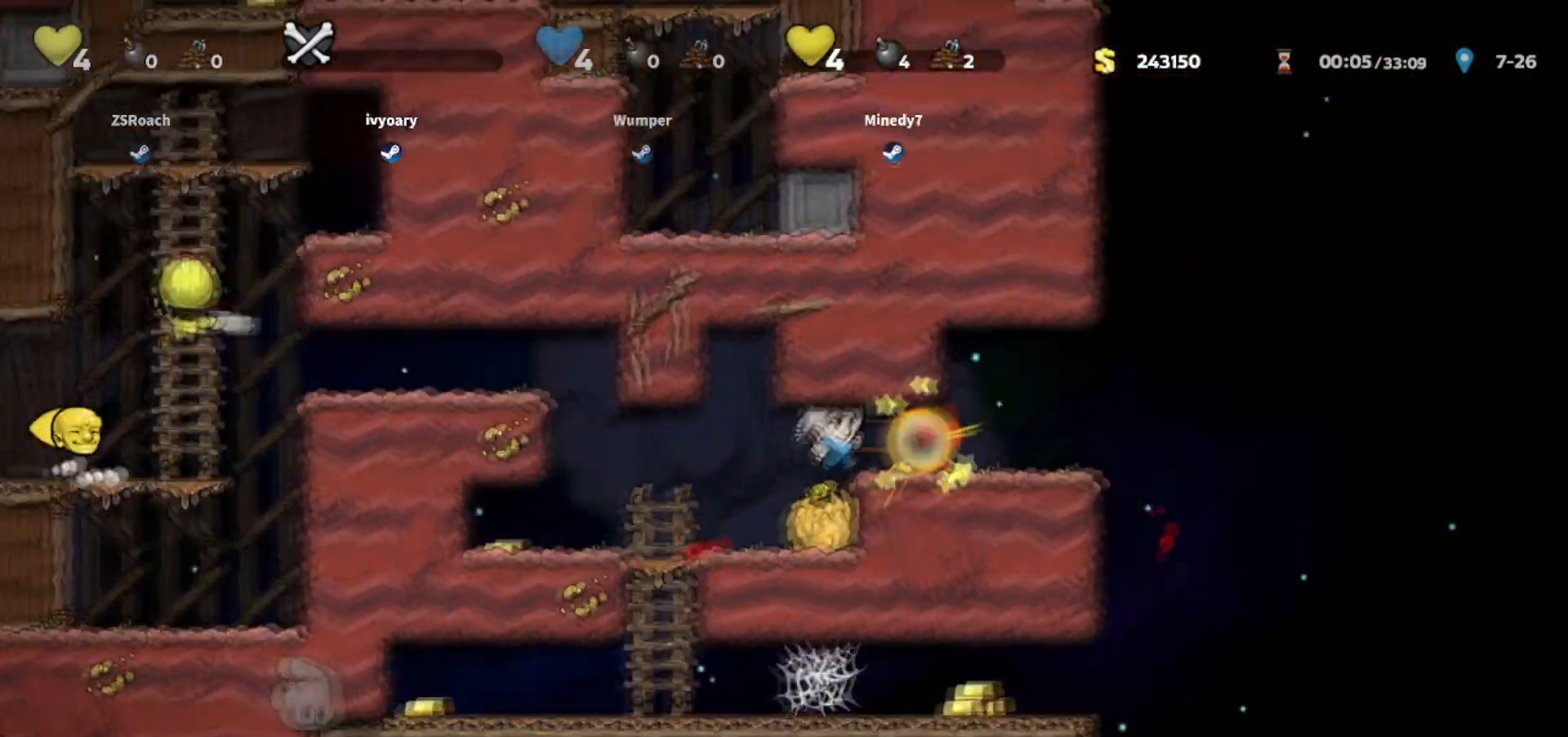
{"keys": ["down", "right", "walk", "whip"], "events": [[167, "walk", "down"], [233, "left", "up"], [267, "right", "down"], [400, "right", "up"], [434, "right", "down"], [467, "down", "down"], [500, "whip", "down"]]}
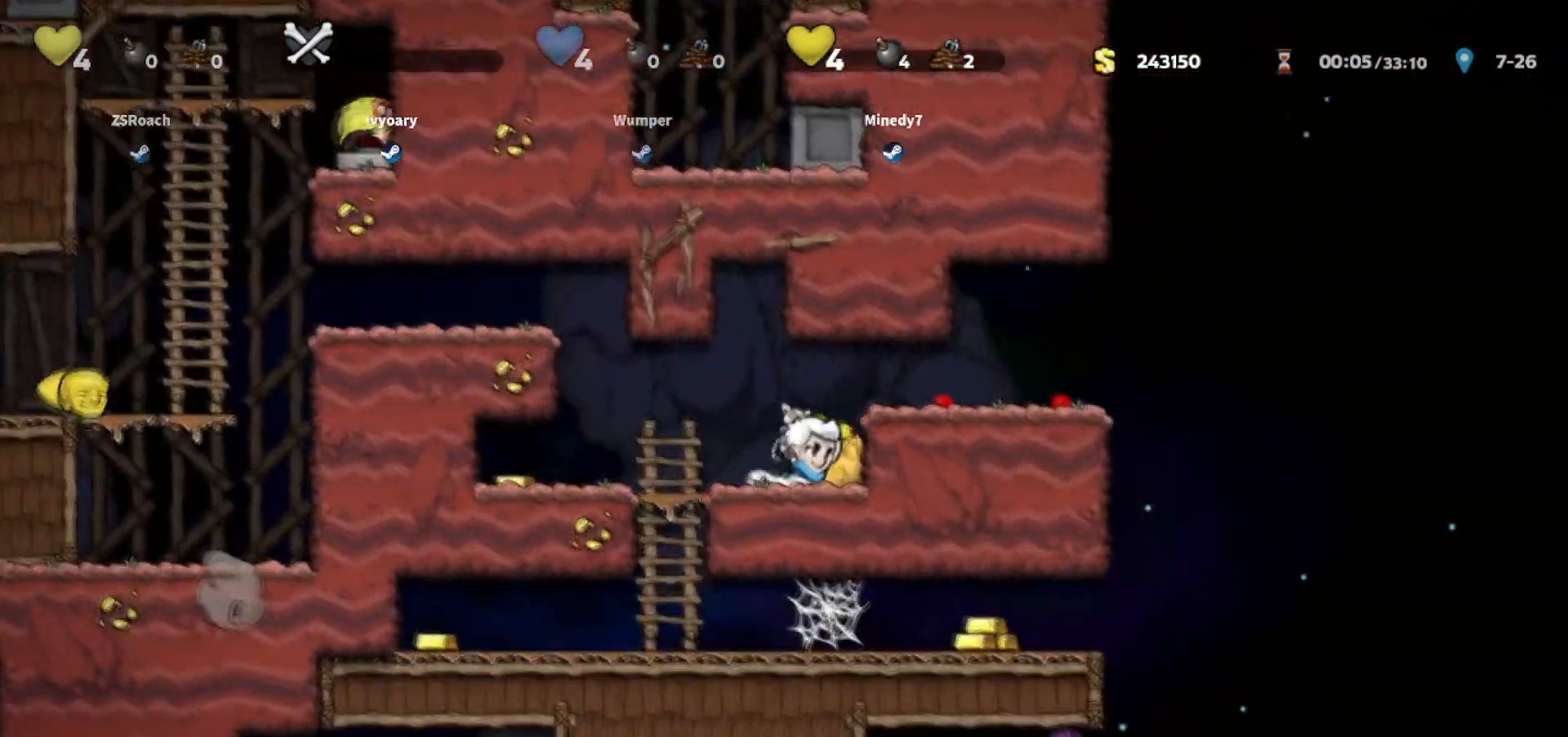
{"keys": ["right"], "events": [[67, "jump", "down"], [100, "whip", "up"], [167, "down", "up"], [167, "walk", "up"], [200, "jump", "up"]]}
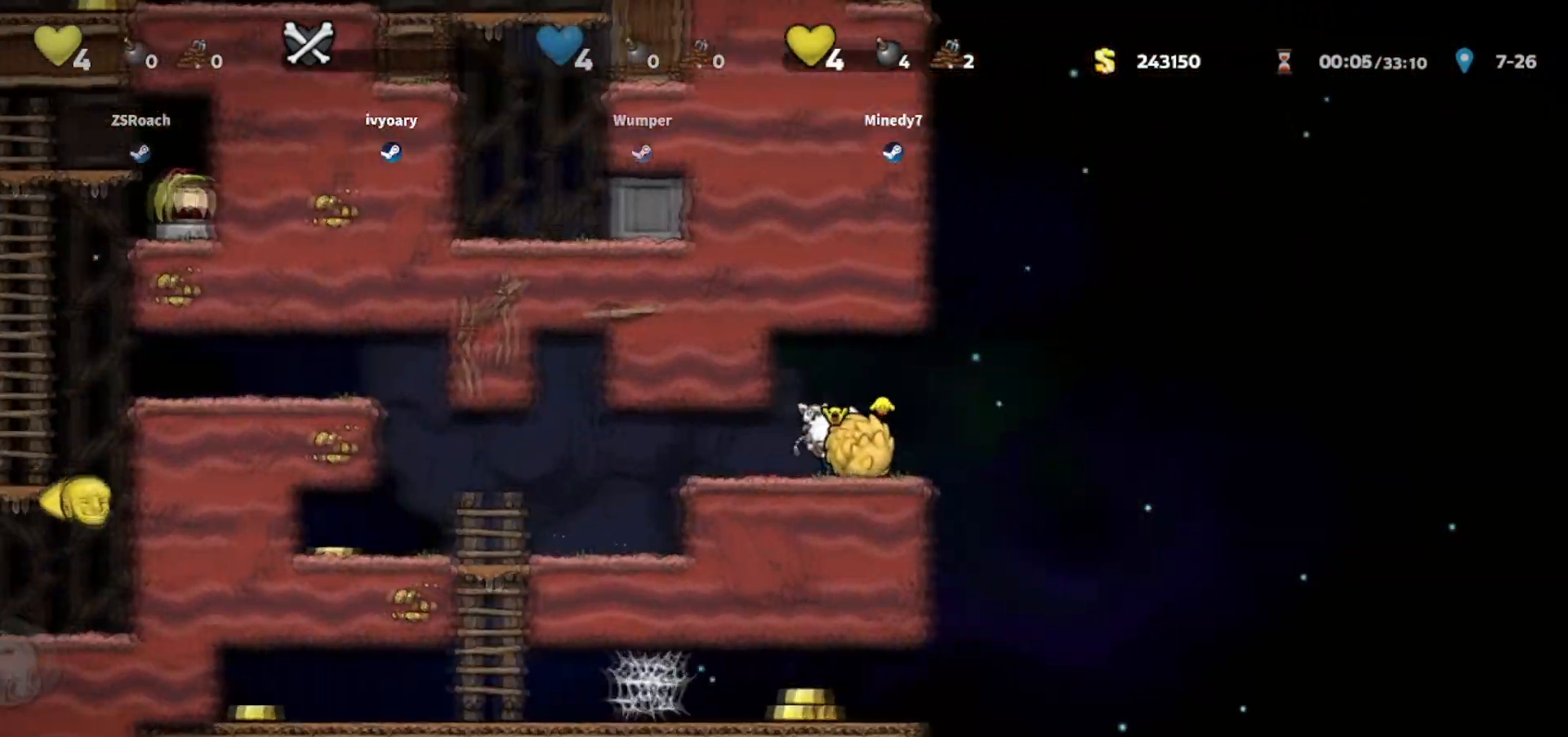
{"keys": ["left"], "events": [[167, "left", "down"], [167, "right", "up"], [367, "down", "down"], [400, "whip", "down"], [500, "down", "up"], [500, "whip", "up"]]}
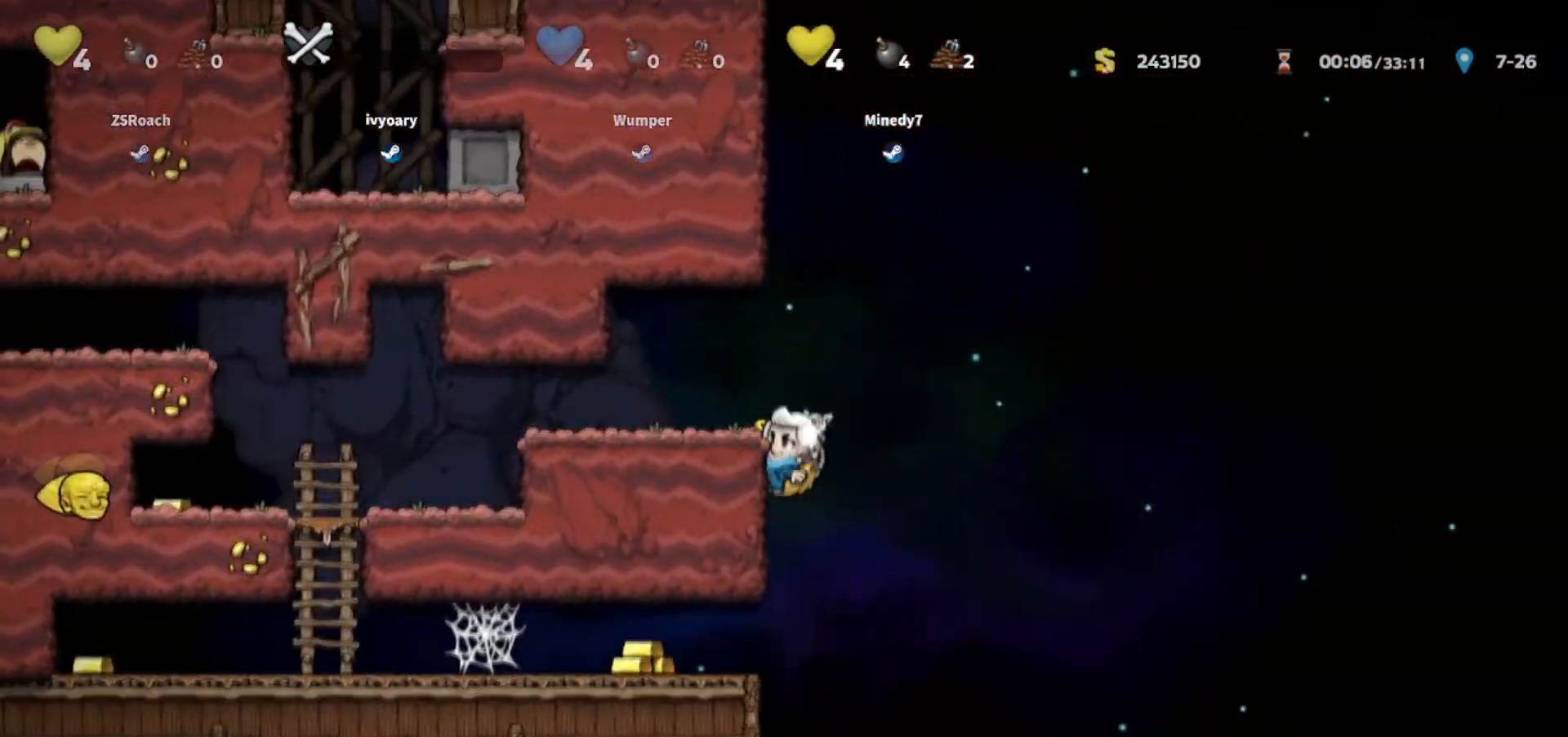
{"keys": ["left"], "events": [[34, "jump", "down"], [167, "jump", "up"]]}
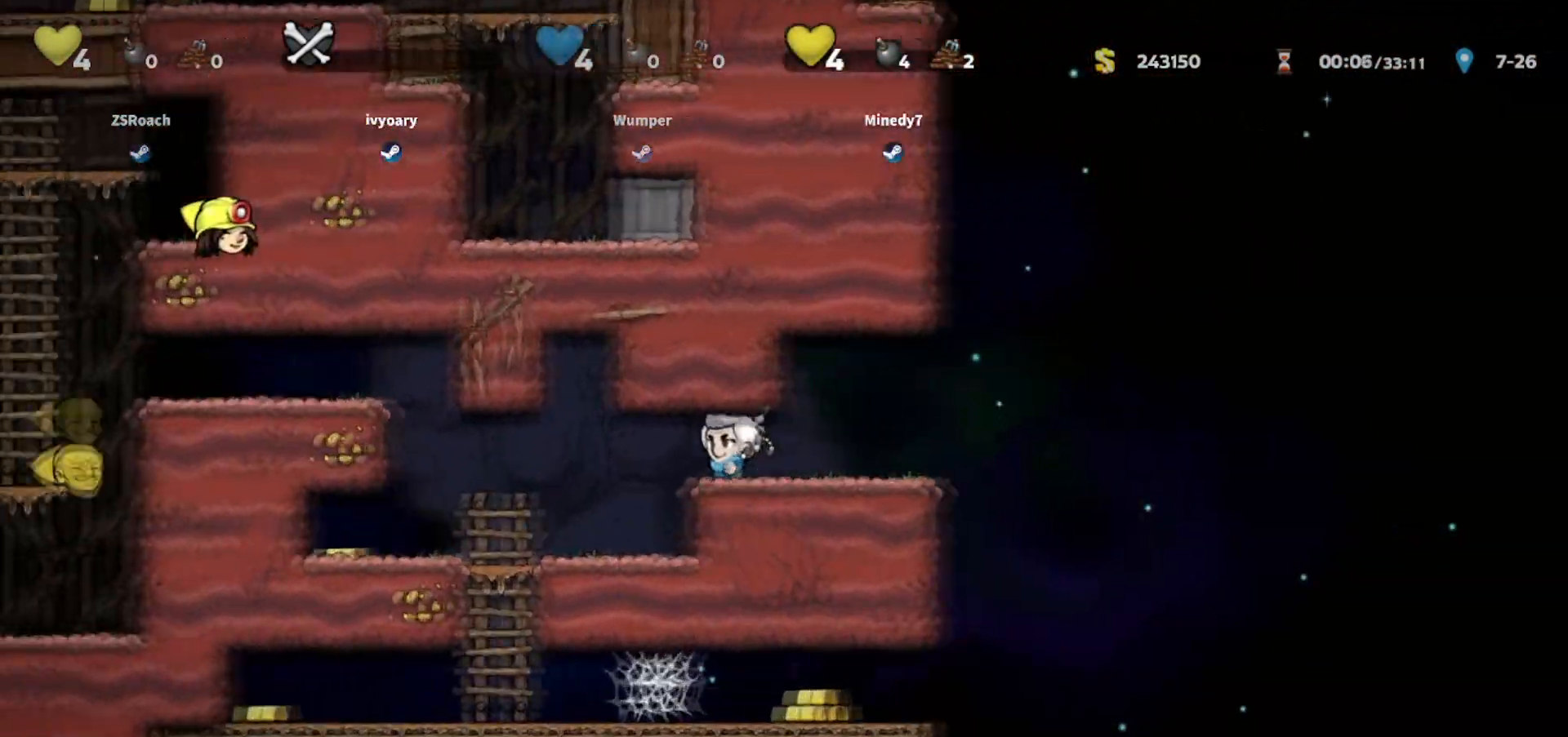
{"keys": ["right"], "events": [[133, "walk", "down"], [200, "left", "up"], [300, "right", "down"], [400, "walk", "up"]]}